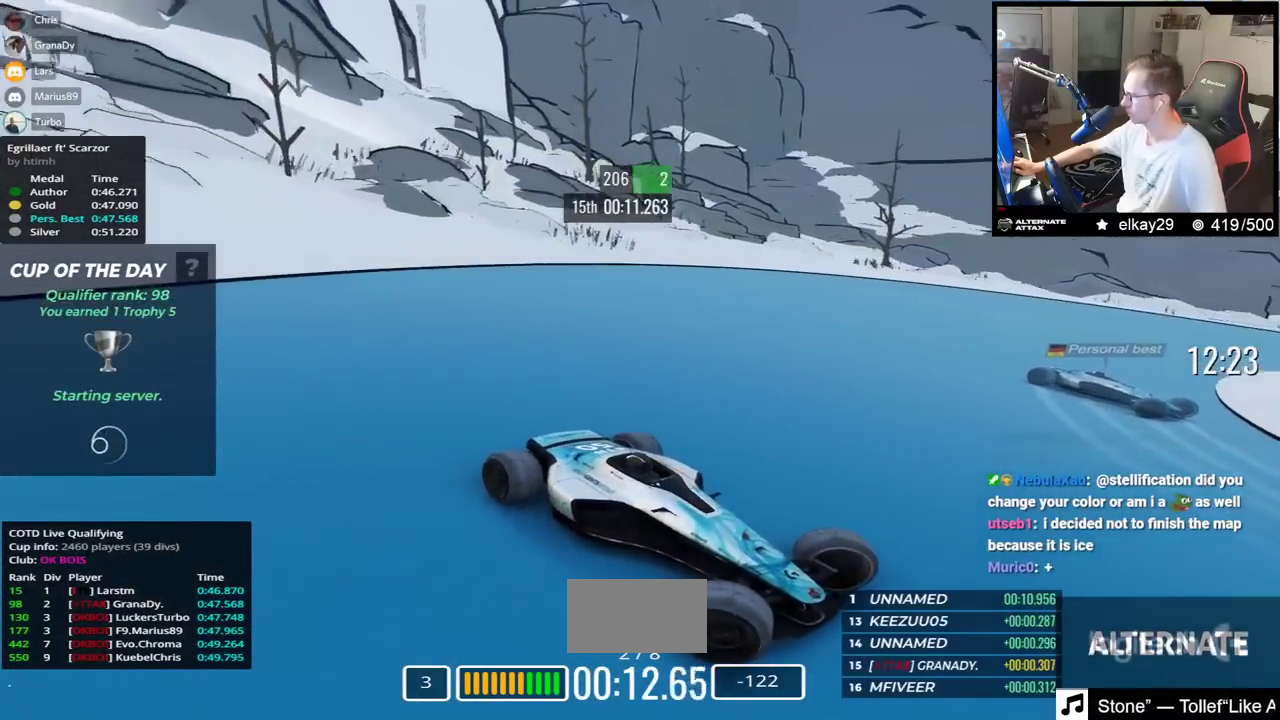
Gameplay with keyboard; each line is a JSON object with the keys held at the frame after it. "events" lists presses ("down") and releases ("up") of "down", "left", "right" and "up" between this image and that frame as [ms after this image, input, new state], when the widget could be followed in between. No other keys are recorded. Mouse input is not recorded.
{"keys": ["left", "up"], "events": [[433, "down", "down"], [500, "down", "up"]]}
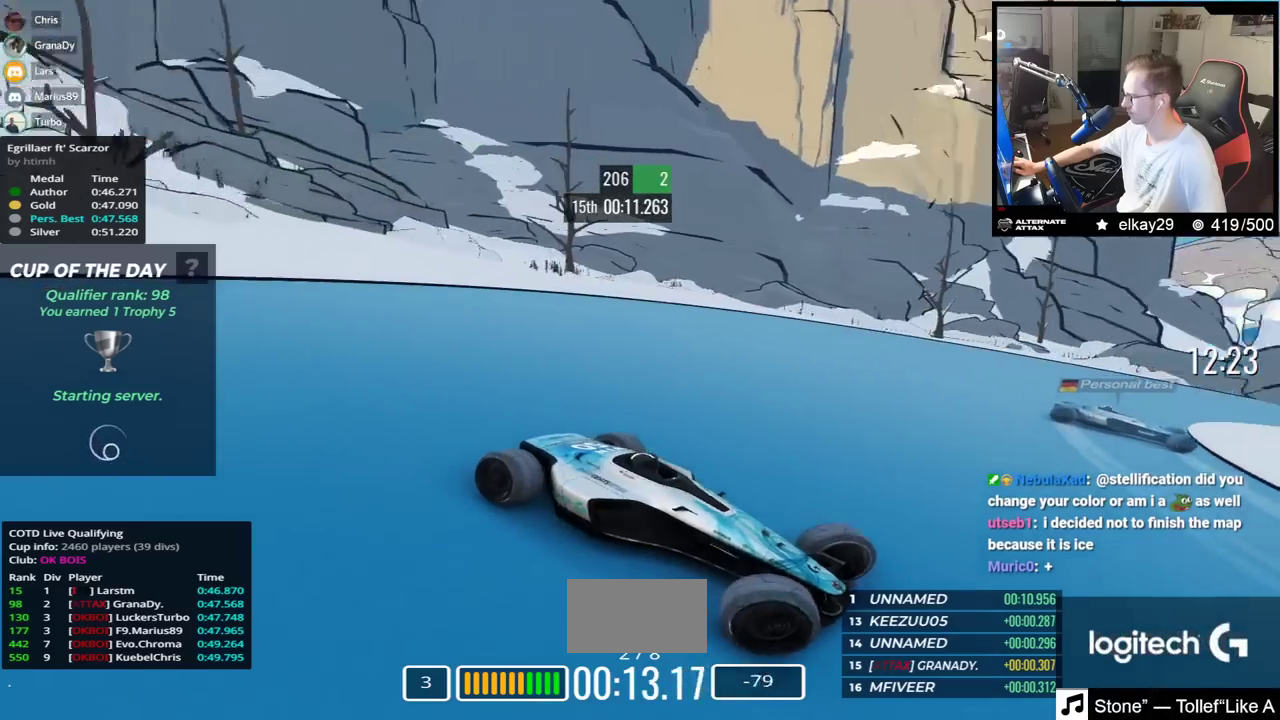
{"keys": ["down", "left", "up"], "events": [[434, "down", "down"]]}
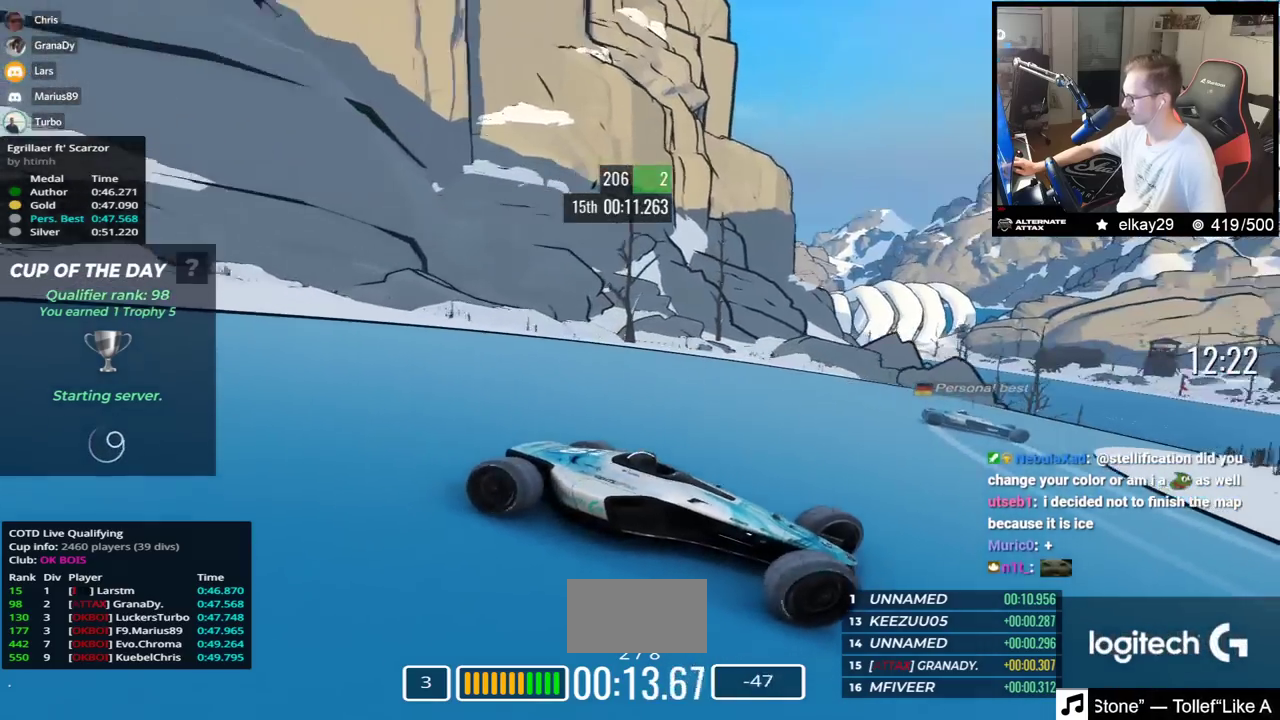
{"keys": ["left", "up"], "events": [[50, "down", "up"], [383, "down", "down"], [450, "down", "up"]]}
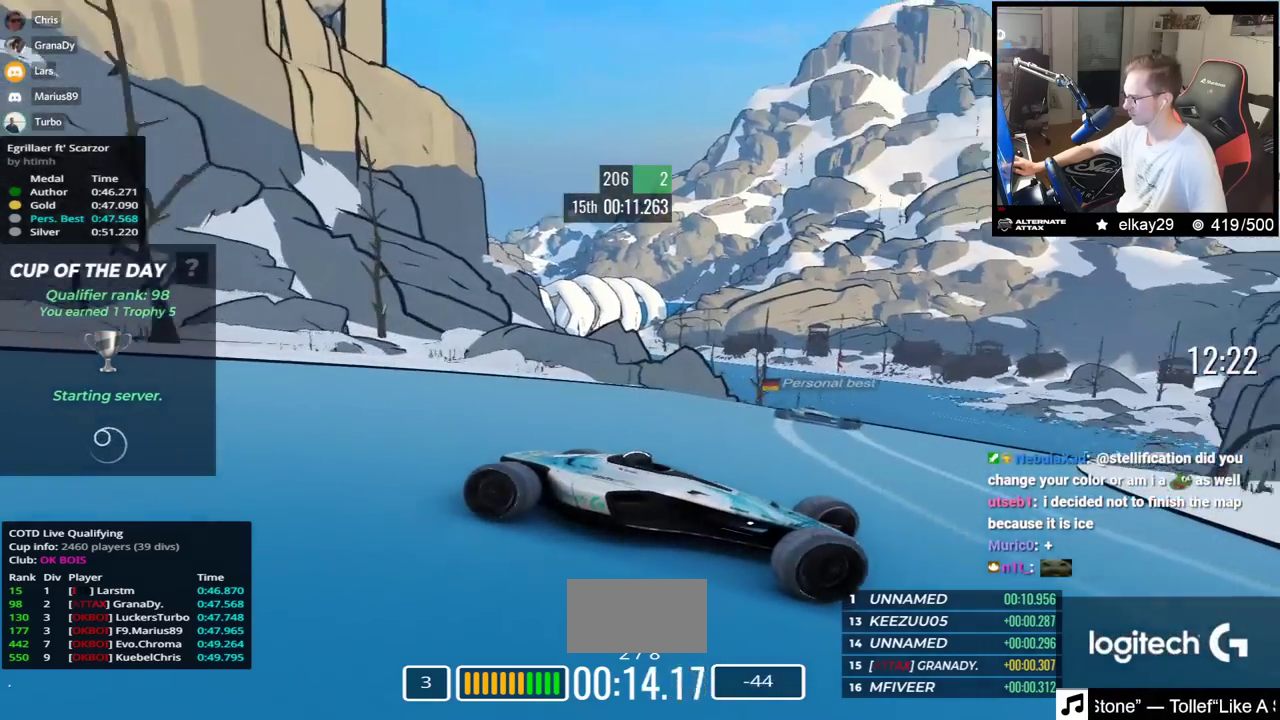
{"keys": ["down", "left", "up"], "events": [[350, "down", "down"]]}
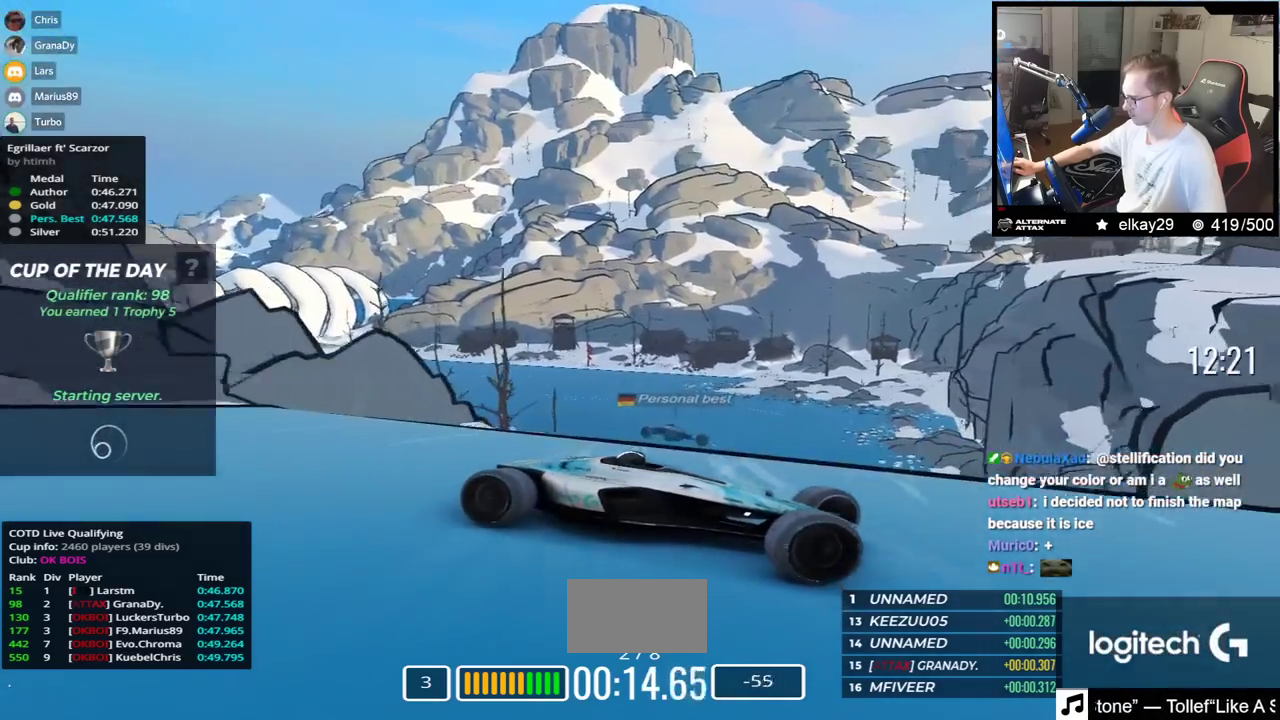
{"keys": ["right", "up"]}
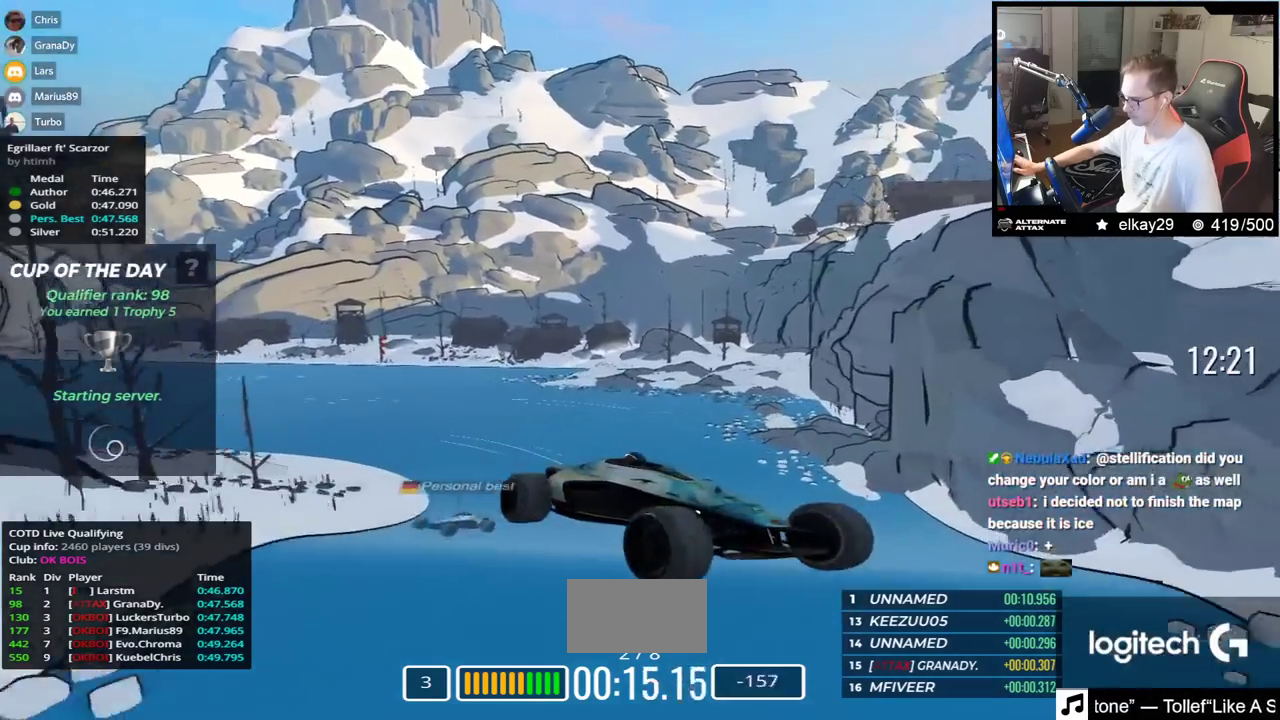
{"keys": ["right", "up"], "events": []}
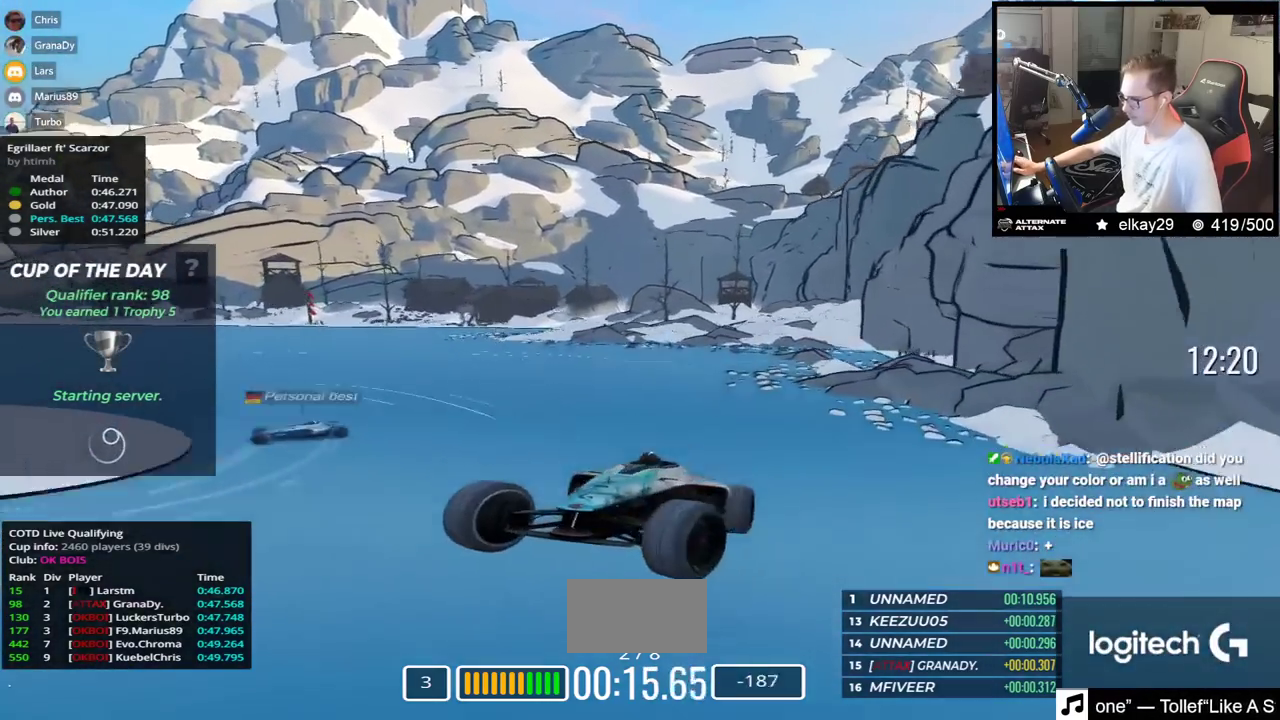
{"keys": ["down", "right", "up"], "events": [[50, "down", "down"]]}
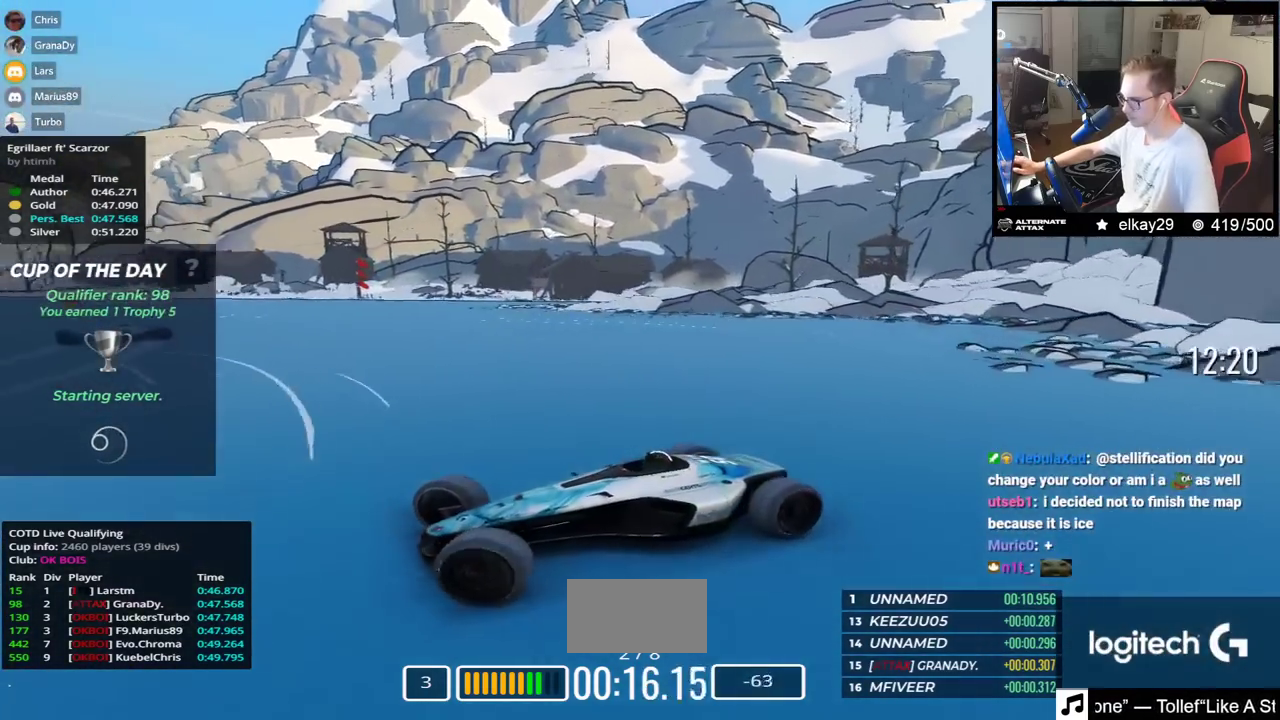
{"keys": ["right", "up"], "events": [[251, "down", "up"]]}
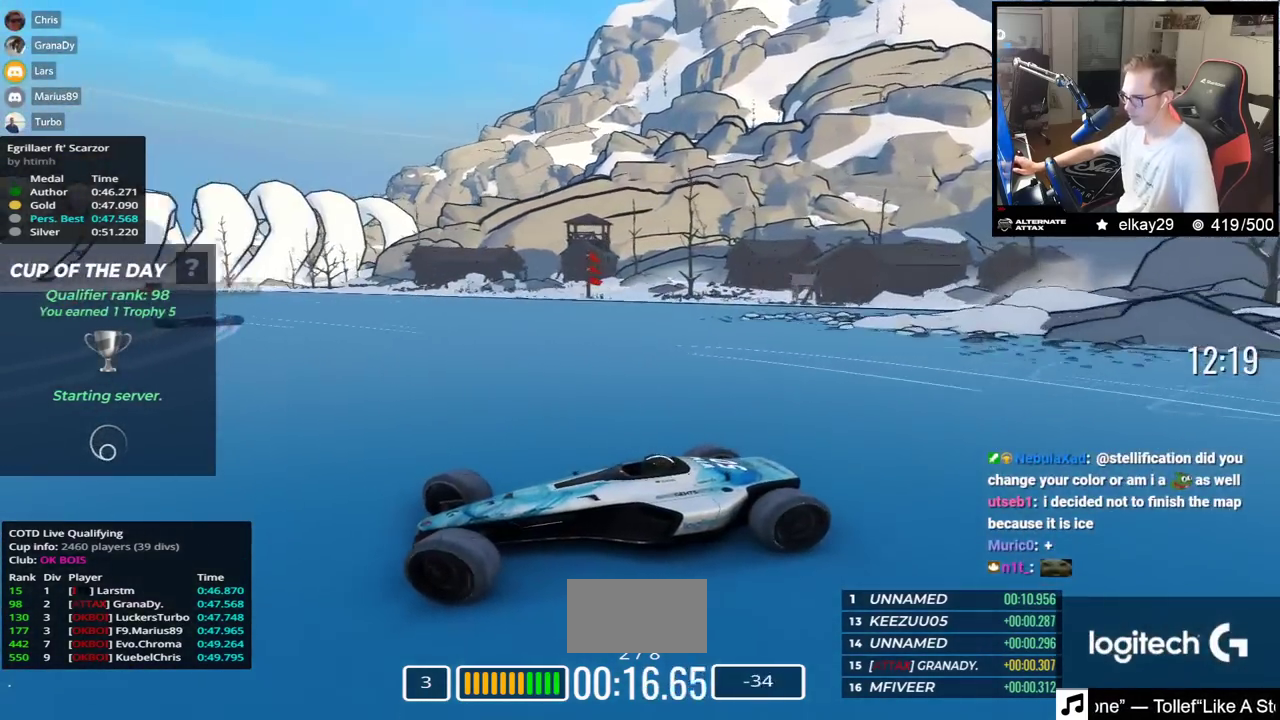
{"keys": ["right", "up"], "events": [[267, "down", "down"], [350, "down", "up"]]}
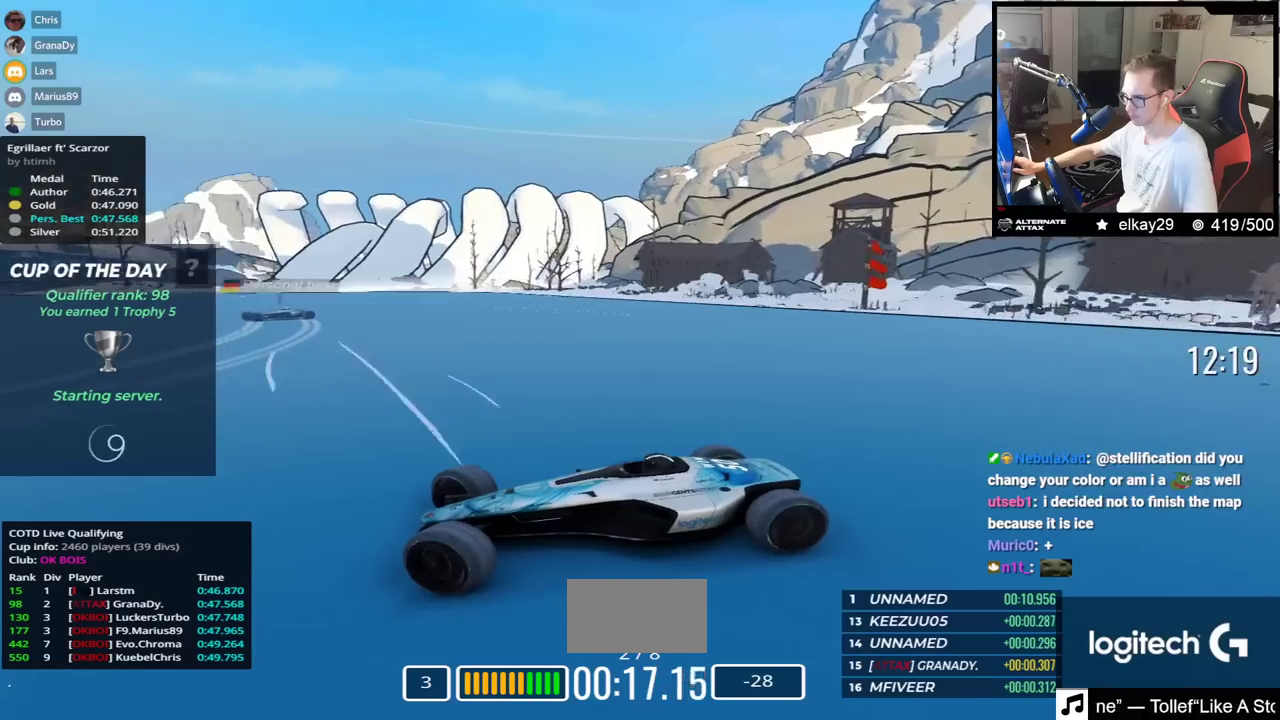
{"keys": ["right", "up"], "events": [[184, "down", "down"], [267, "down", "up"]]}
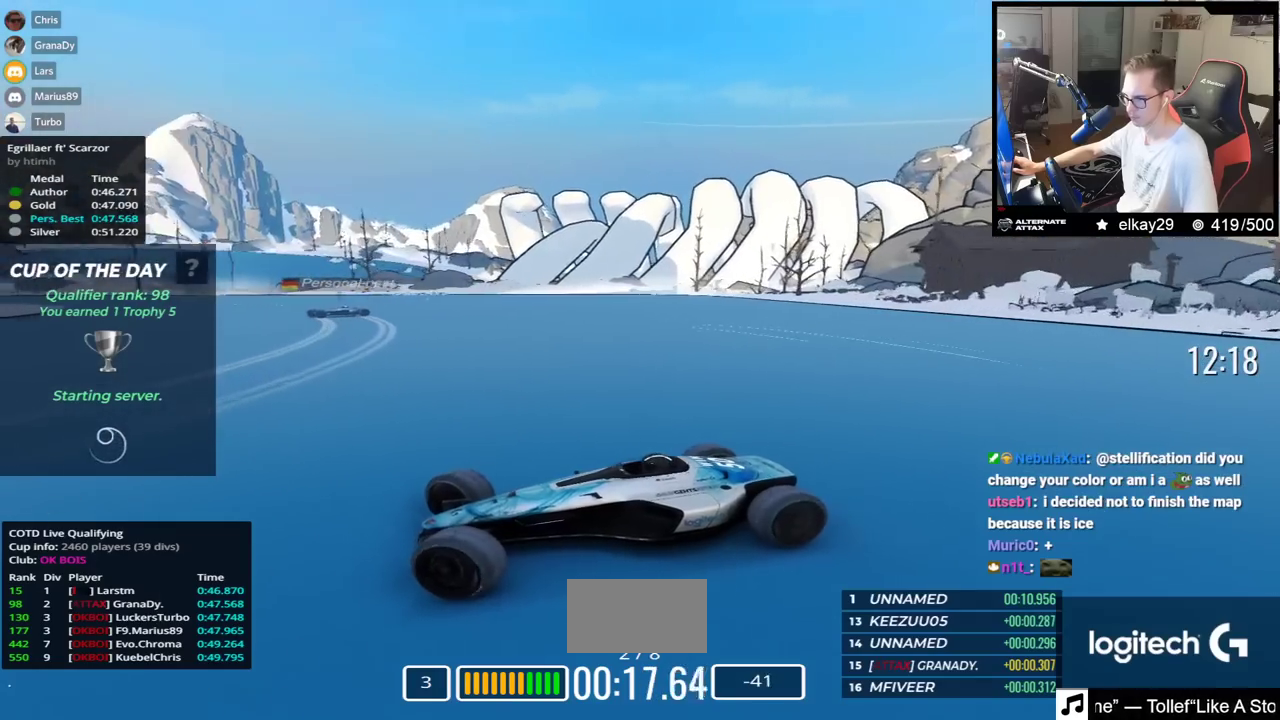
{"keys": ["right", "up"], "events": []}
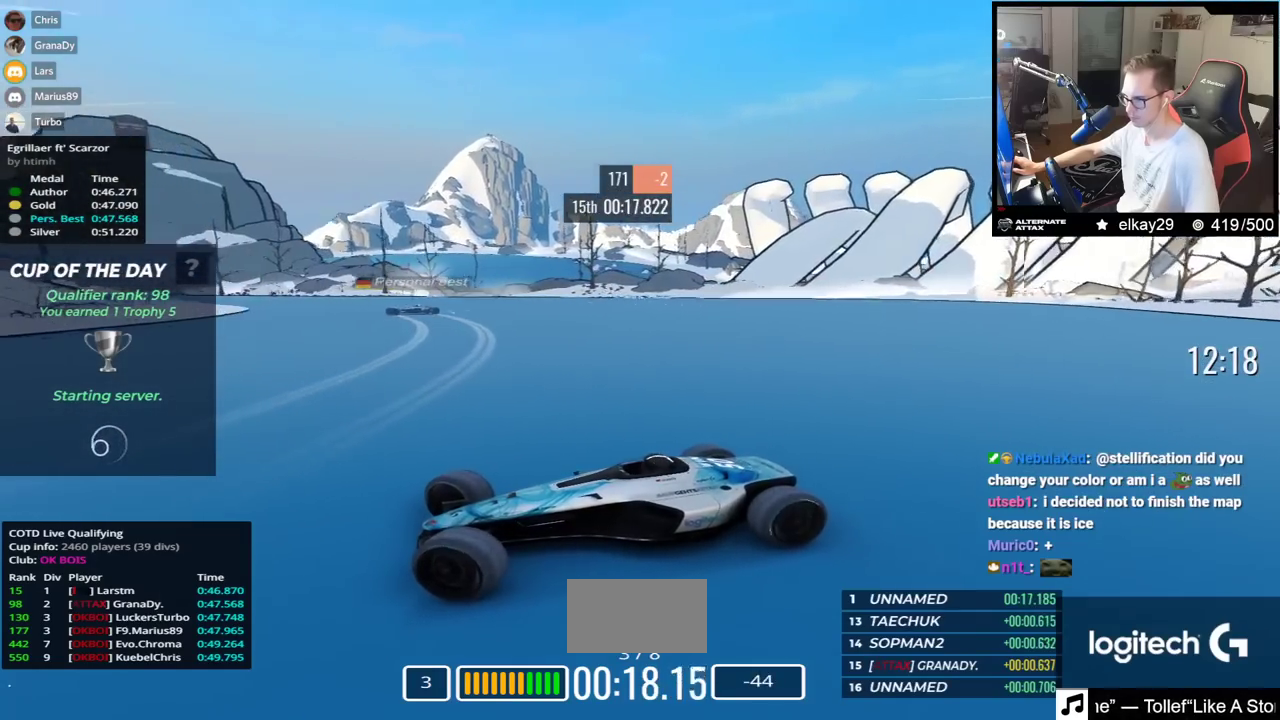
{"keys": ["right", "up"], "events": []}
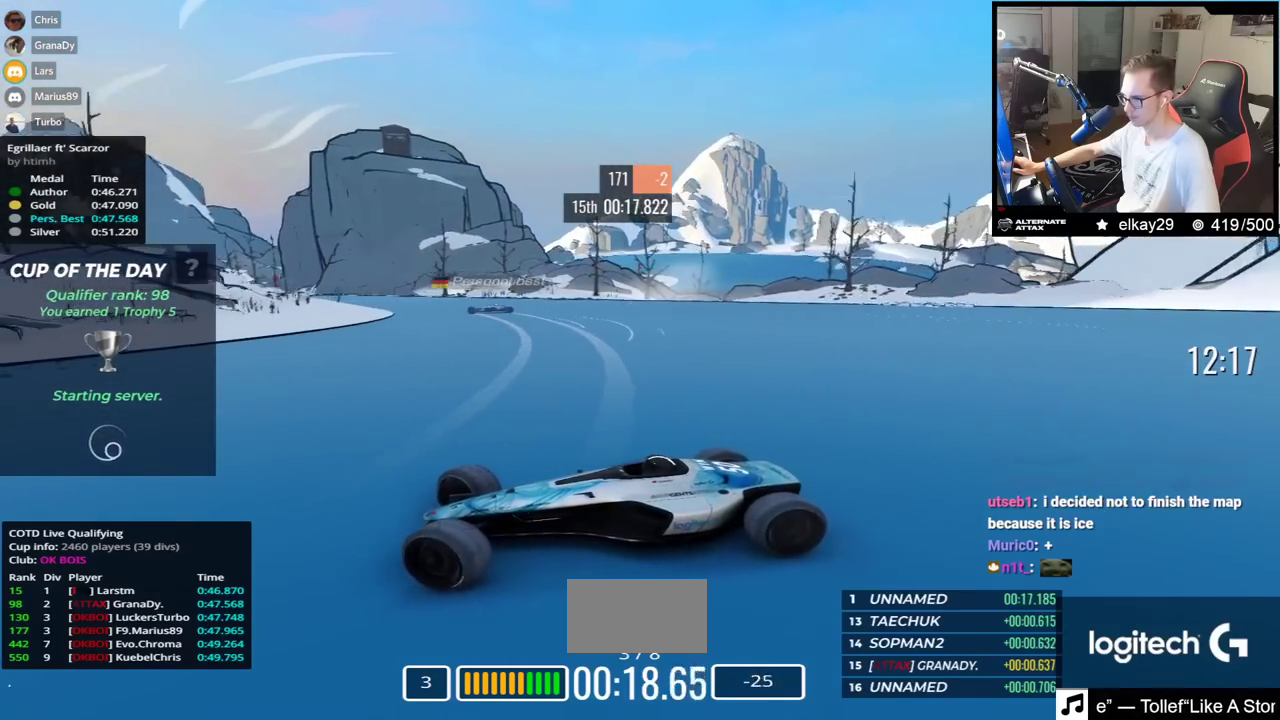
{"keys": ["right", "up"], "events": []}
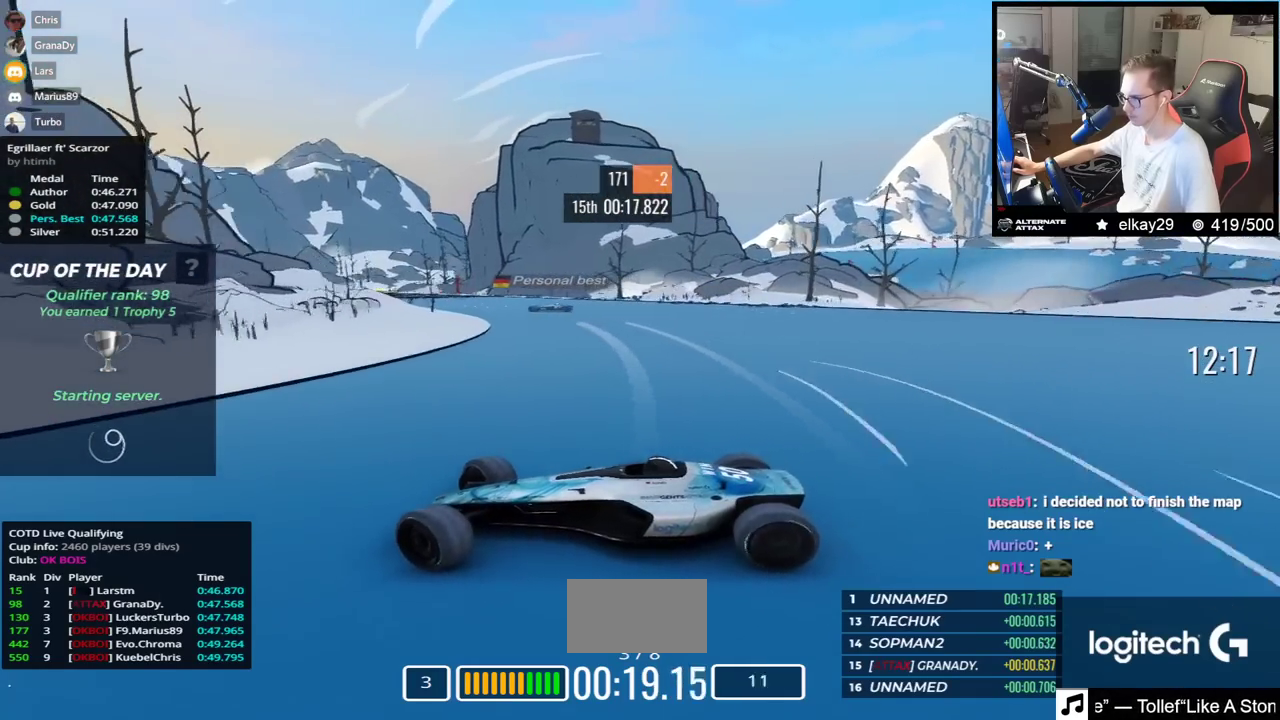
{"keys": ["right", "up"], "events": []}
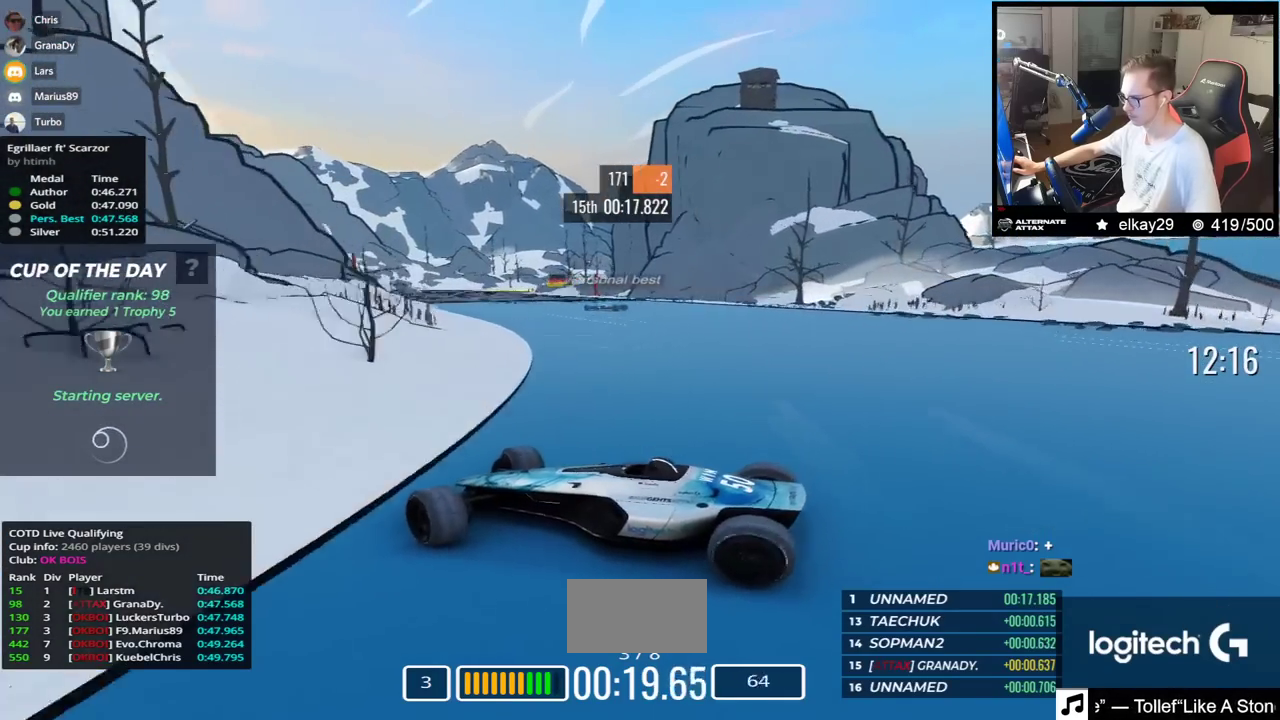
{"keys": ["right", "up"], "events": []}
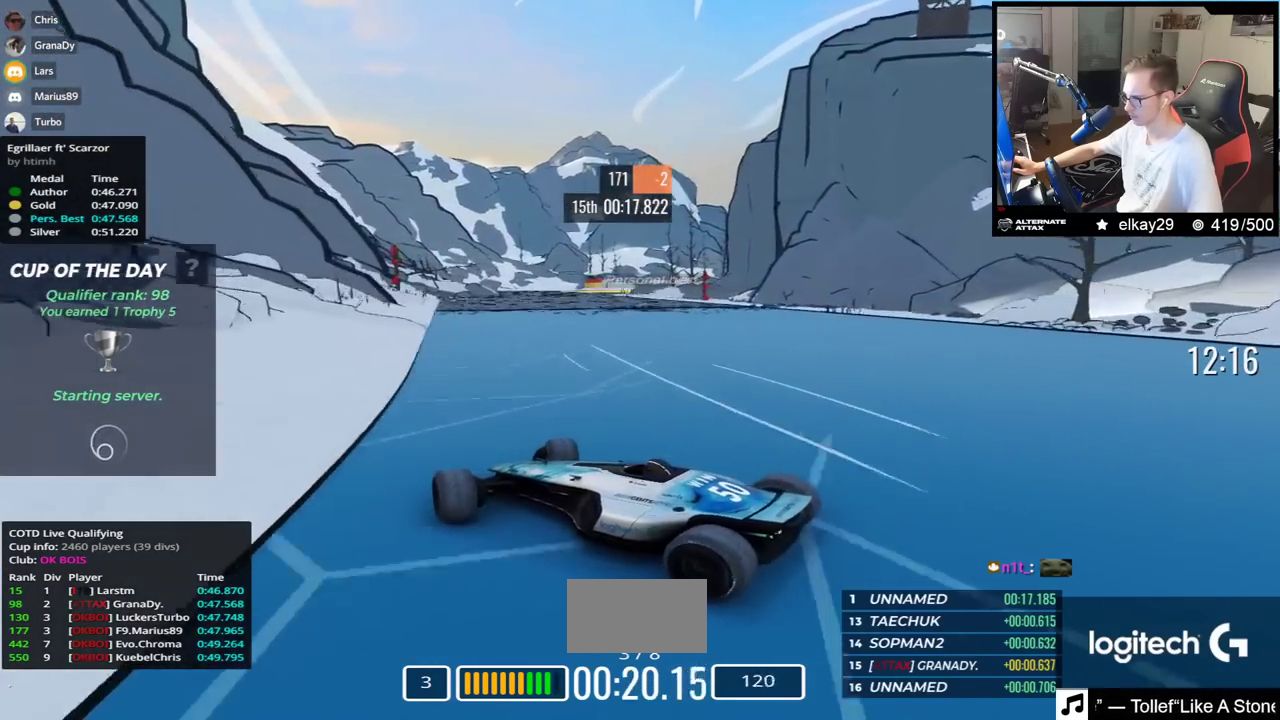
{"keys": ["right", "up"], "events": []}
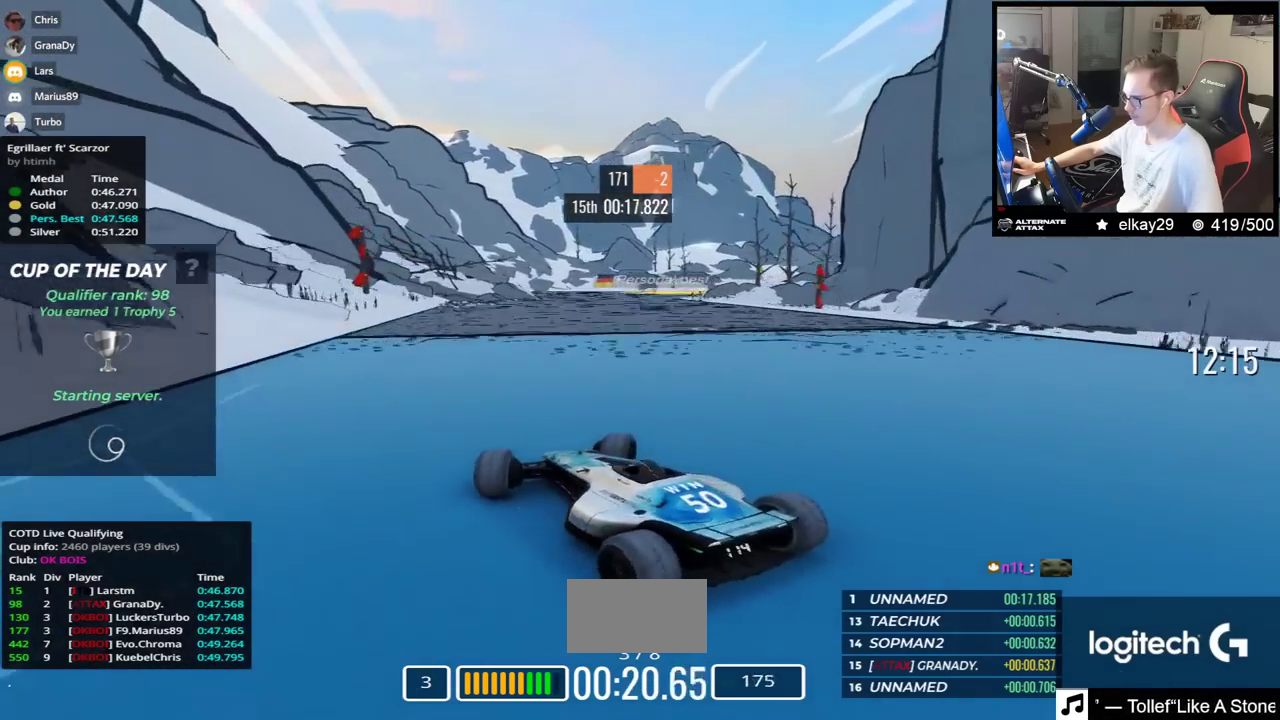
{"keys": ["left", "up"]}